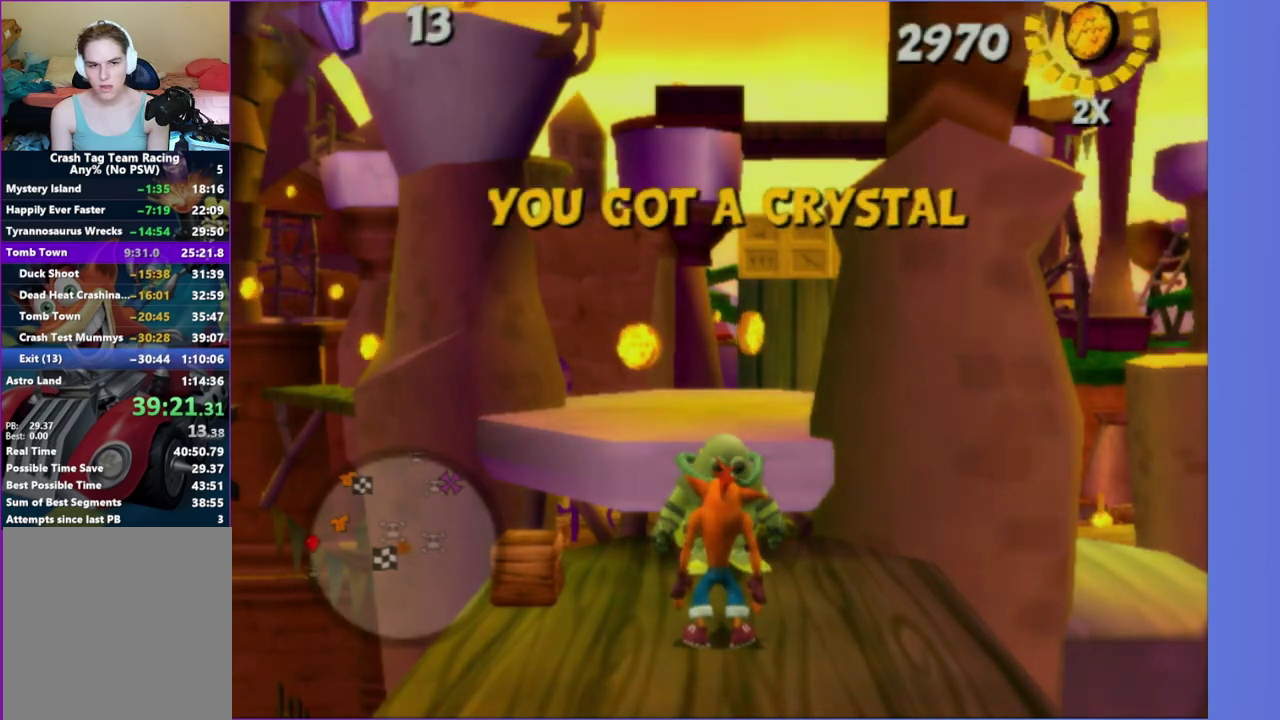
Gameplay with a controller (Xbox layout); each line is a JSON object with the inputs held at the frame after it. "events" lists button and stick changes between this image and that frame as [ms after this image, input, new state], when the widget could be followed in between. This overlay highlights the sticks when they move; stick clicks (L3 R3) are not distinguishable. Not read: L3 R3.
{"buttons": [], "left_stick": "up-right", "right_stick": "center", "events": [[50, "right_stick", "left"], [100, "L1", "up"], [133, "right_stick", "center"], [283, "left_stick", "right"], [350, "right_stick", "left"], [417, "right_stick", "center"], [433, "left_stick", "up-right"]]}
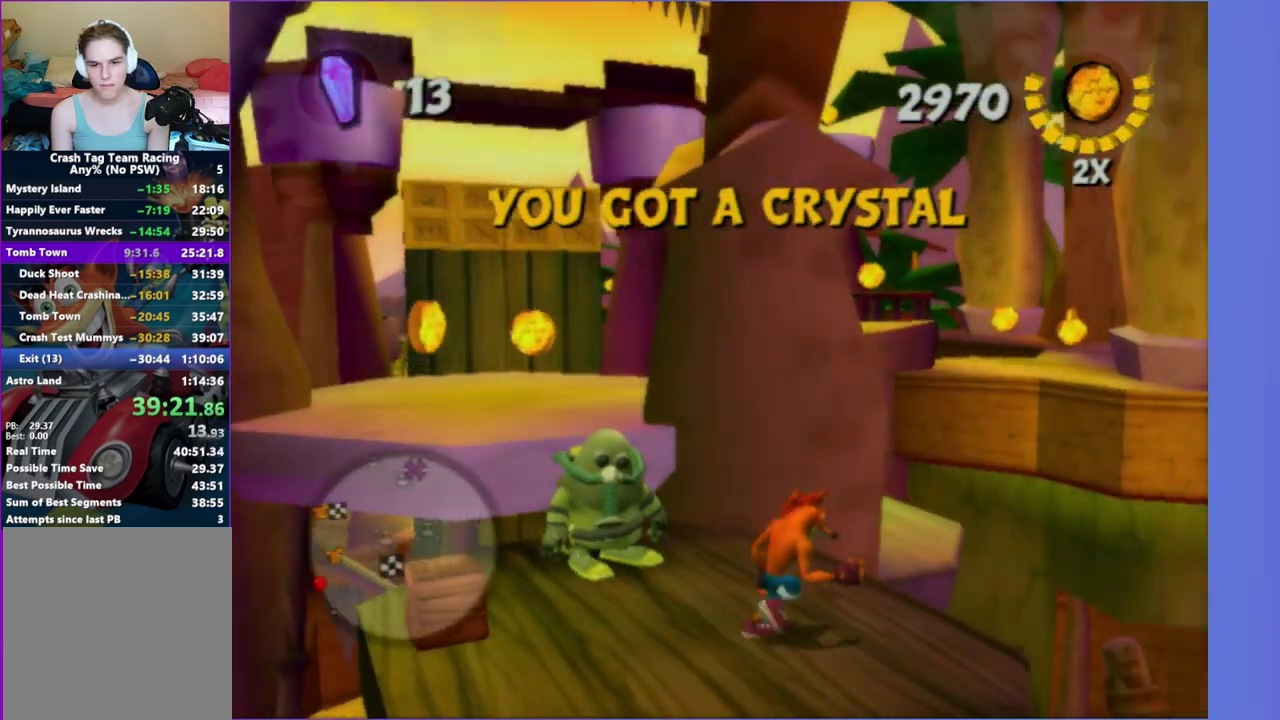
{"buttons": ["A"], "left_stick": "up-left", "right_stick": "center", "events": [[100, "A", "down"], [100, "left_stick", "up"], [317, "A", "up"], [367, "left_stick", "up-left"], [483, "A", "down"]]}
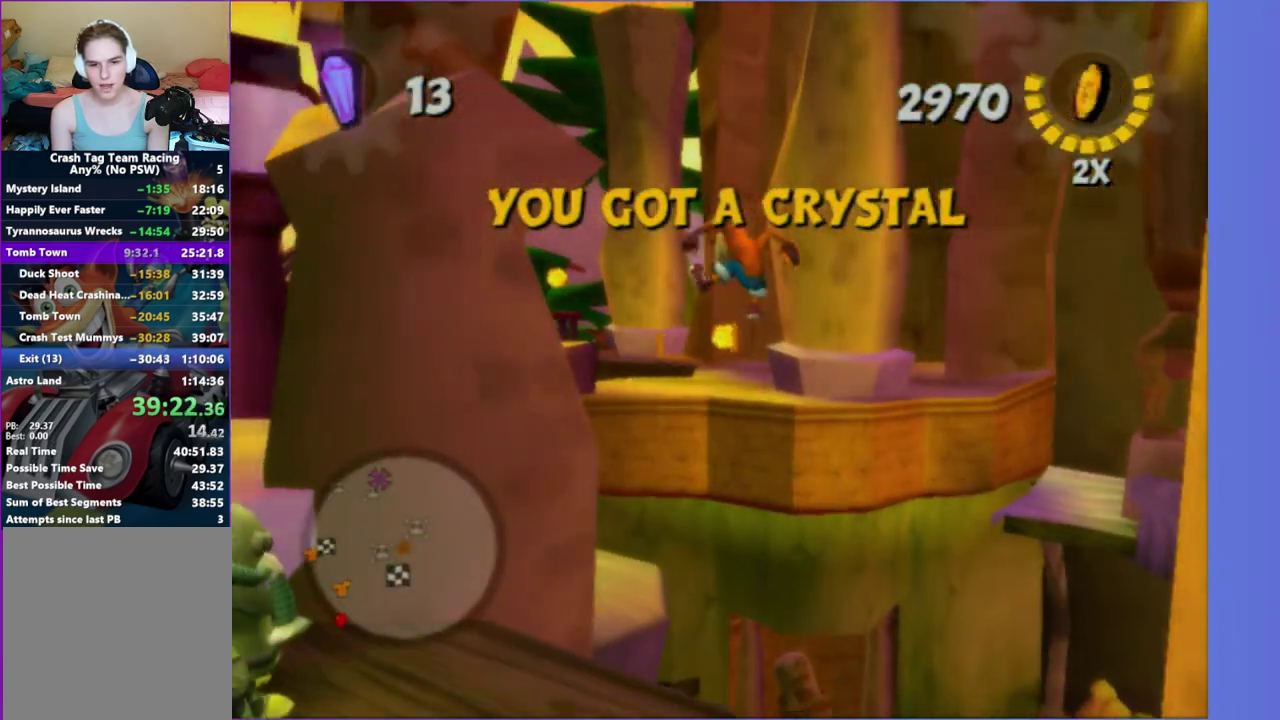
{"buttons": [], "left_stick": "center", "right_stick": "left"}
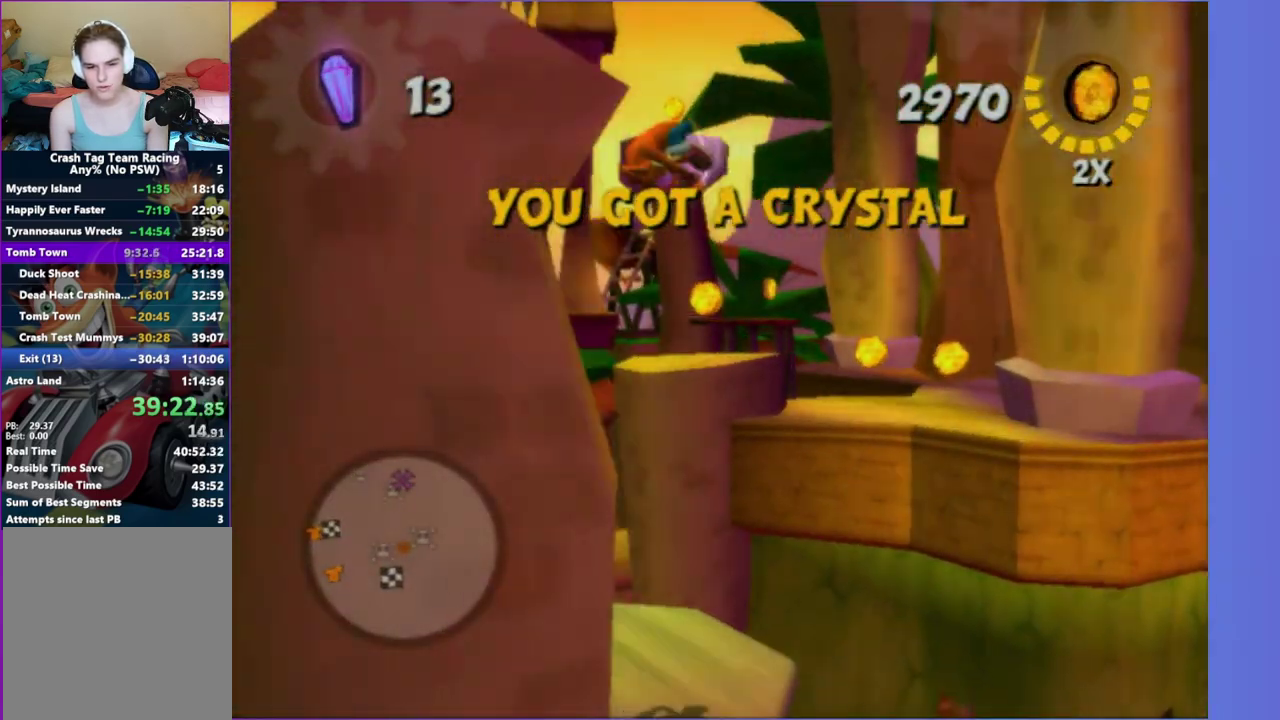
{"buttons": ["A"], "left_stick": "up-right", "right_stick": "center"}
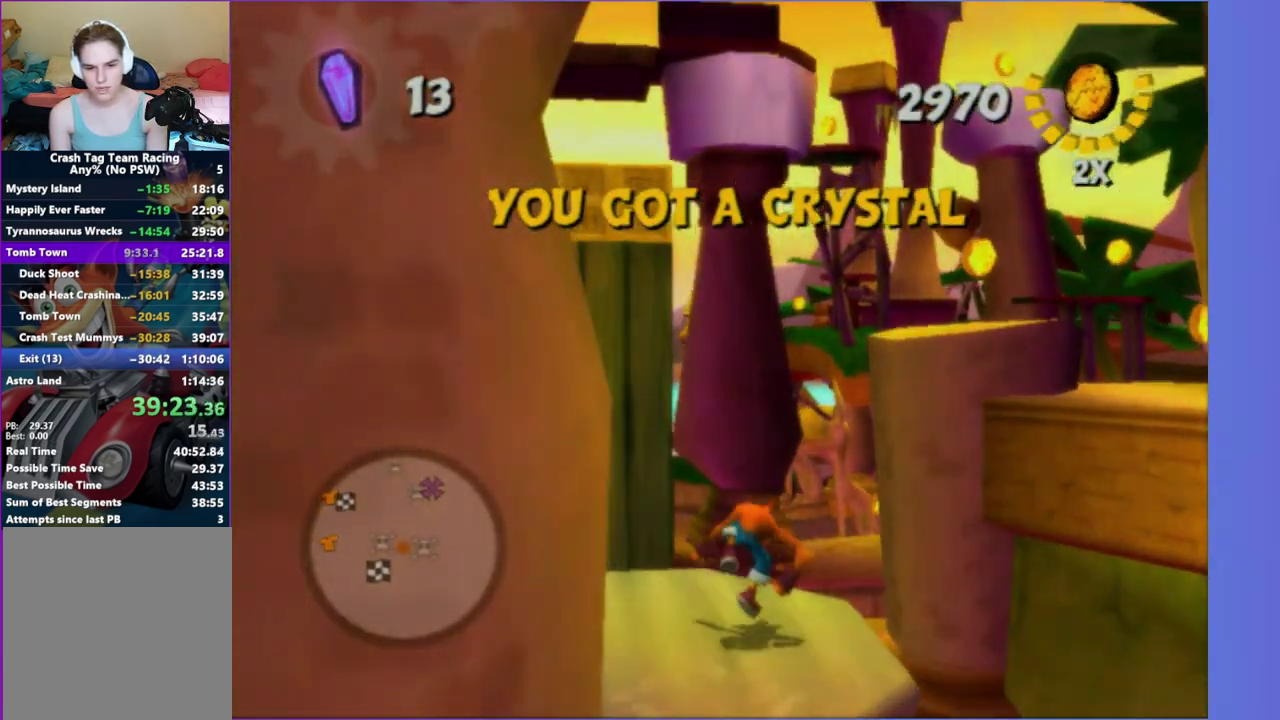
{"buttons": [], "left_stick": "up-right", "right_stick": "center", "events": [[183, "A", "up"], [233, "left_stick", "up"], [367, "A", "down"], [483, "left_stick", "up-right"], [500, "A", "up"]]}
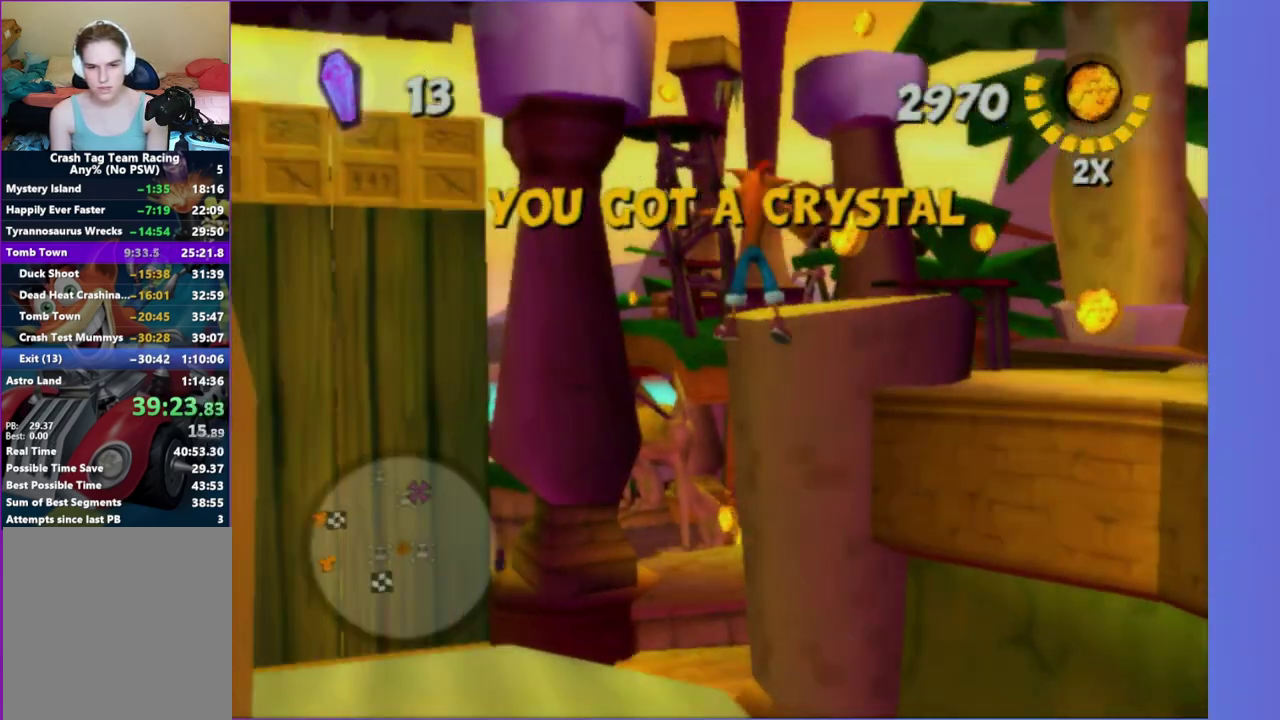
{"buttons": ["A"], "left_stick": "up", "right_stick": "center", "events": [[33, "left_stick", "up"], [233, "right_stick", "right"], [350, "right_stick", "center"], [467, "A", "down"]]}
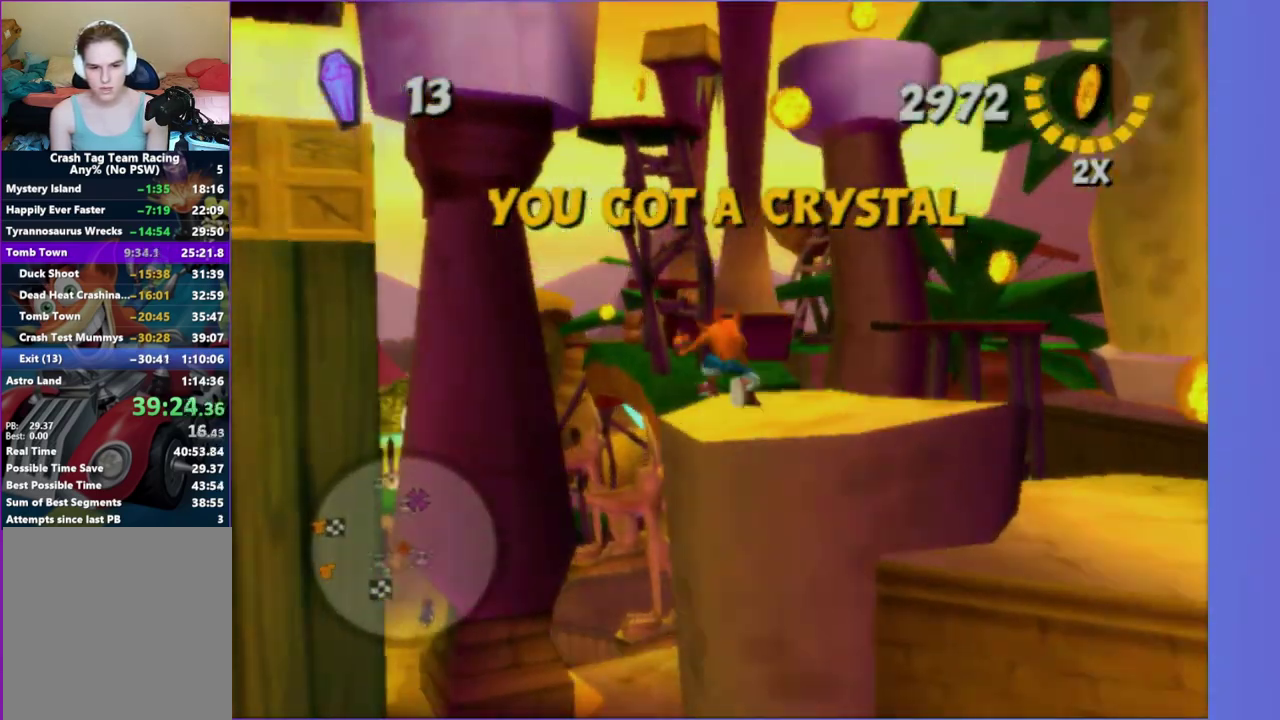
{"buttons": [], "left_stick": "up-left", "right_stick": "center", "events": [[33, "left_stick", "up-left"], [100, "A", "up"], [267, "left_stick", "up"], [383, "A", "down"], [400, "left_stick", "up-left"], [483, "A", "up"]]}
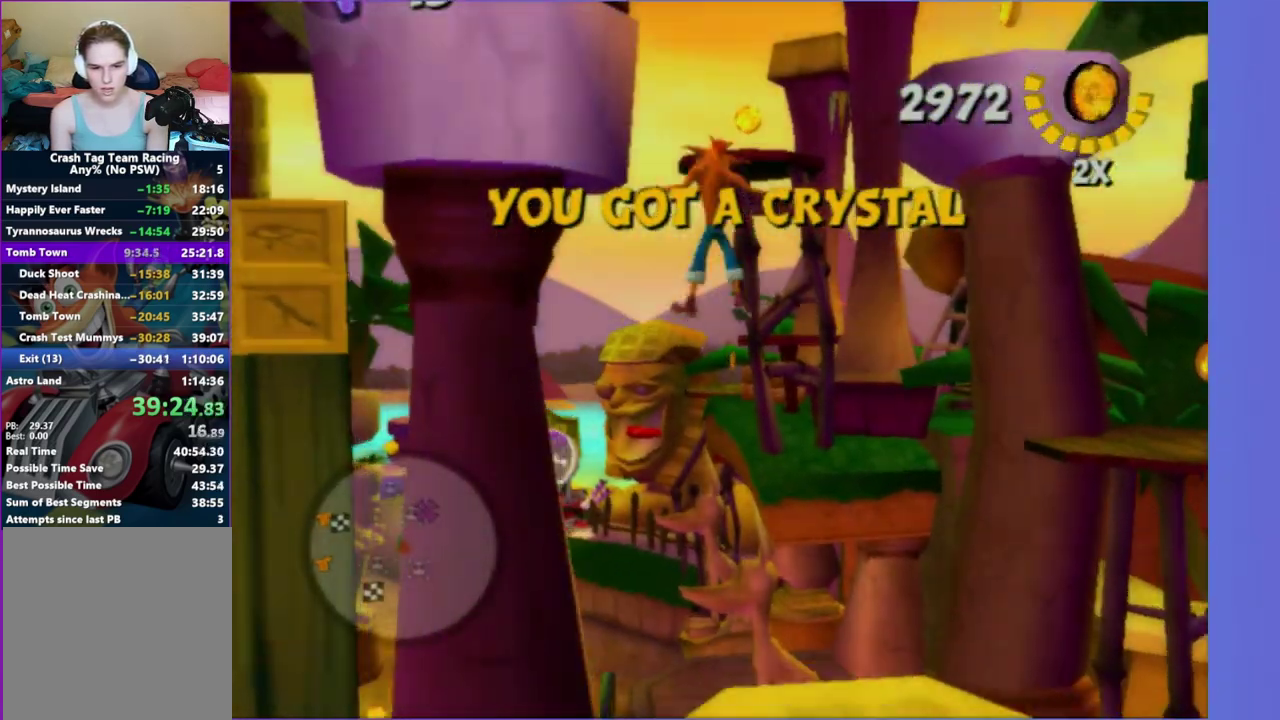
{"buttons": [], "left_stick": "up", "right_stick": "center", "events": [[50, "left_stick", "up"], [133, "X", "down"], [233, "X", "up"], [383, "X", "down"], [467, "X", "up"]]}
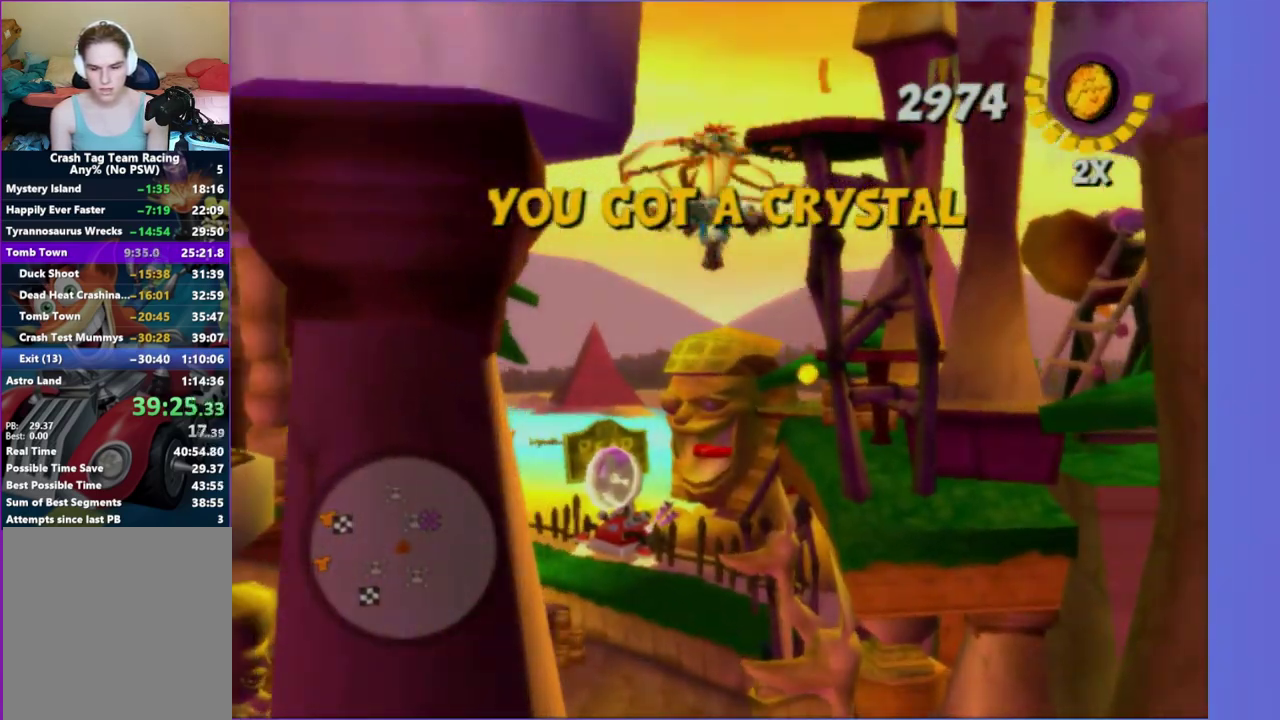
{"buttons": [], "left_stick": "up", "right_stick": "center", "events": []}
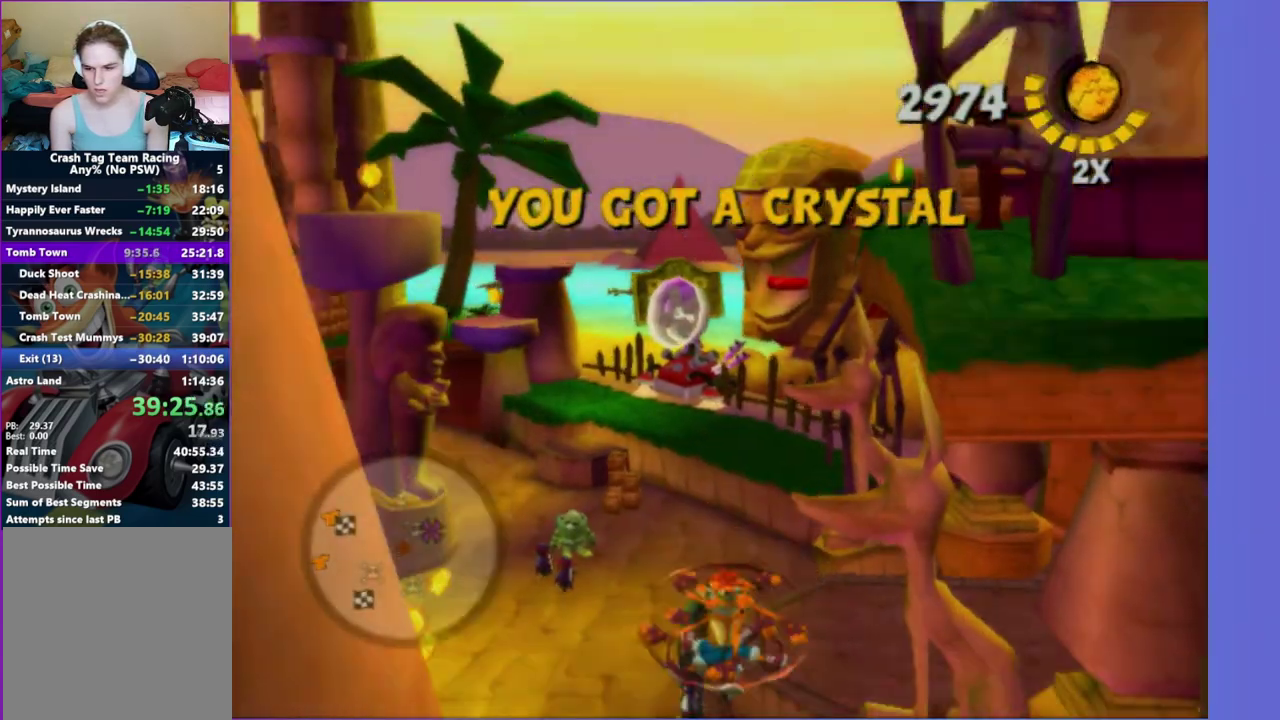
{"buttons": [], "left_stick": "right", "right_stick": "left", "events": [[117, "left_stick", "up-right"], [133, "A", "down"], [250, "A", "up"], [400, "left_stick", "right"], [400, "right_stick", "left"]]}
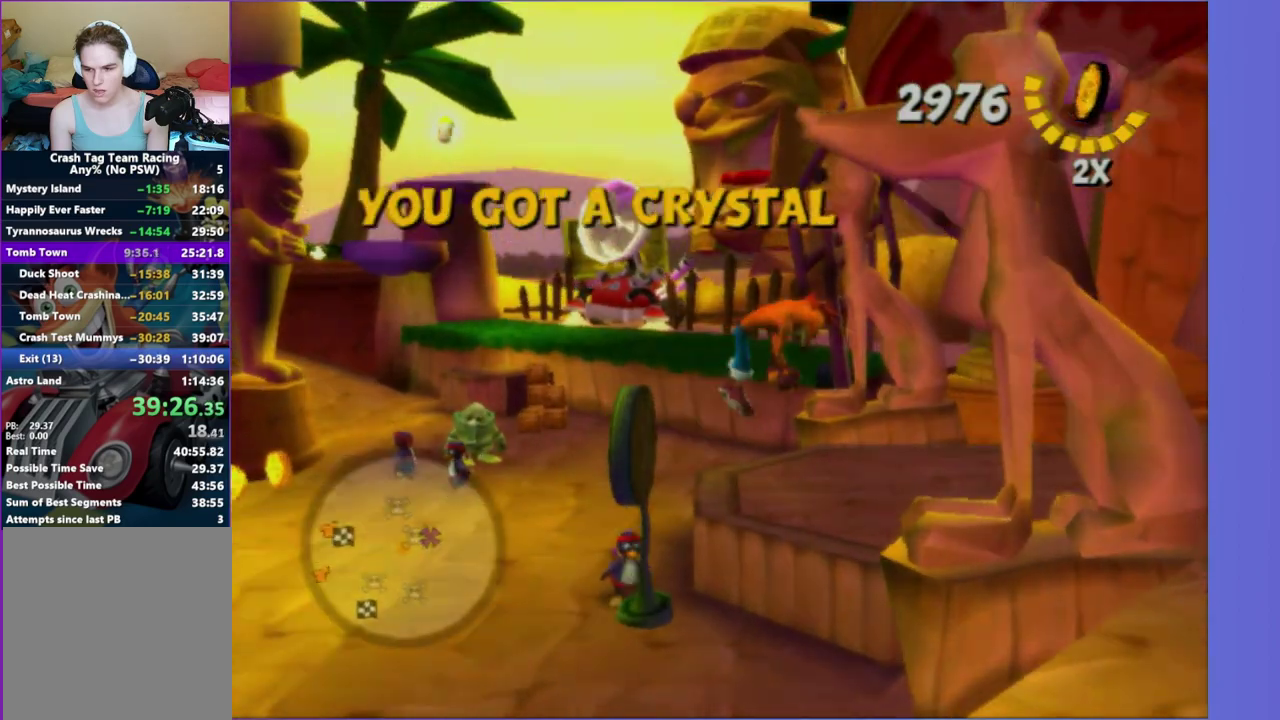
{"buttons": [], "left_stick": "up", "right_stick": "center", "events": [[100, "left_stick", "up-right"], [133, "right_stick", "center"], [183, "left_stick", "up"], [367, "A", "down"], [467, "A", "up"]]}
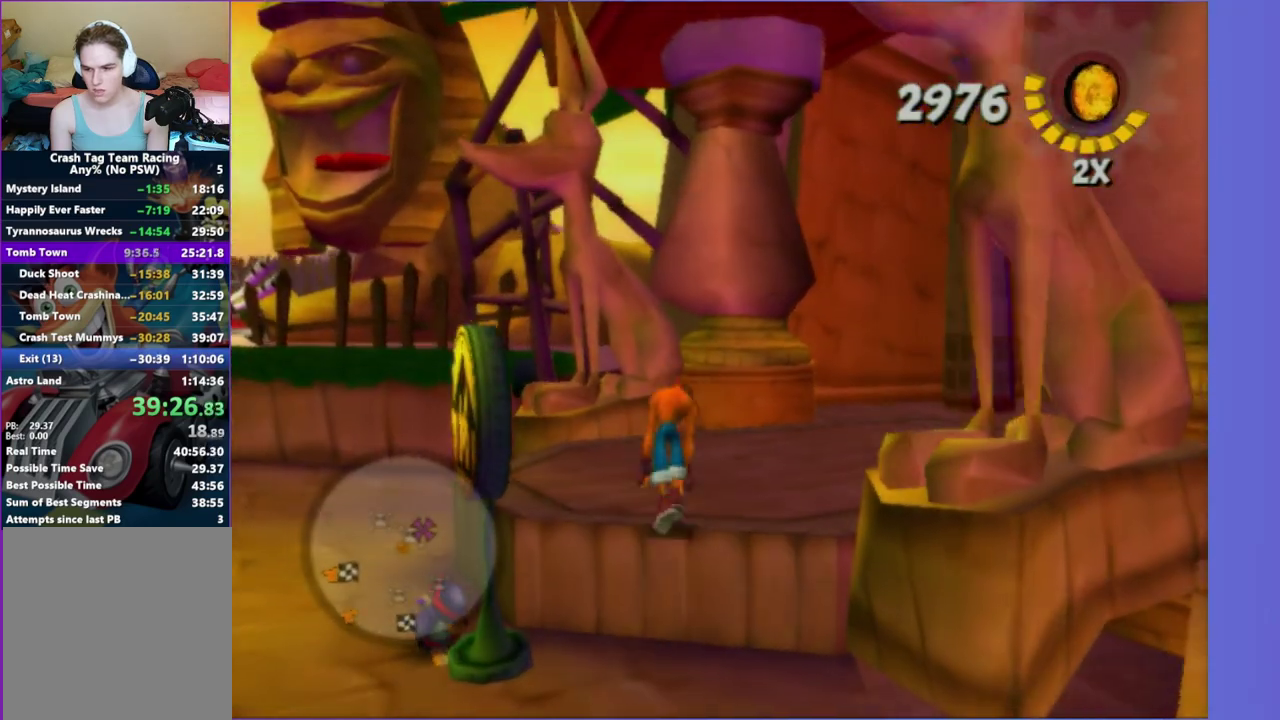
{"buttons": [], "left_stick": "right", "right_stick": "center", "events": [[100, "left_stick", "up-left"], [133, "right_stick", "left"], [233, "left_stick", "up"], [283, "left_stick", "up-right"], [350, "right_stick", "center"], [400, "left_stick", "right"]]}
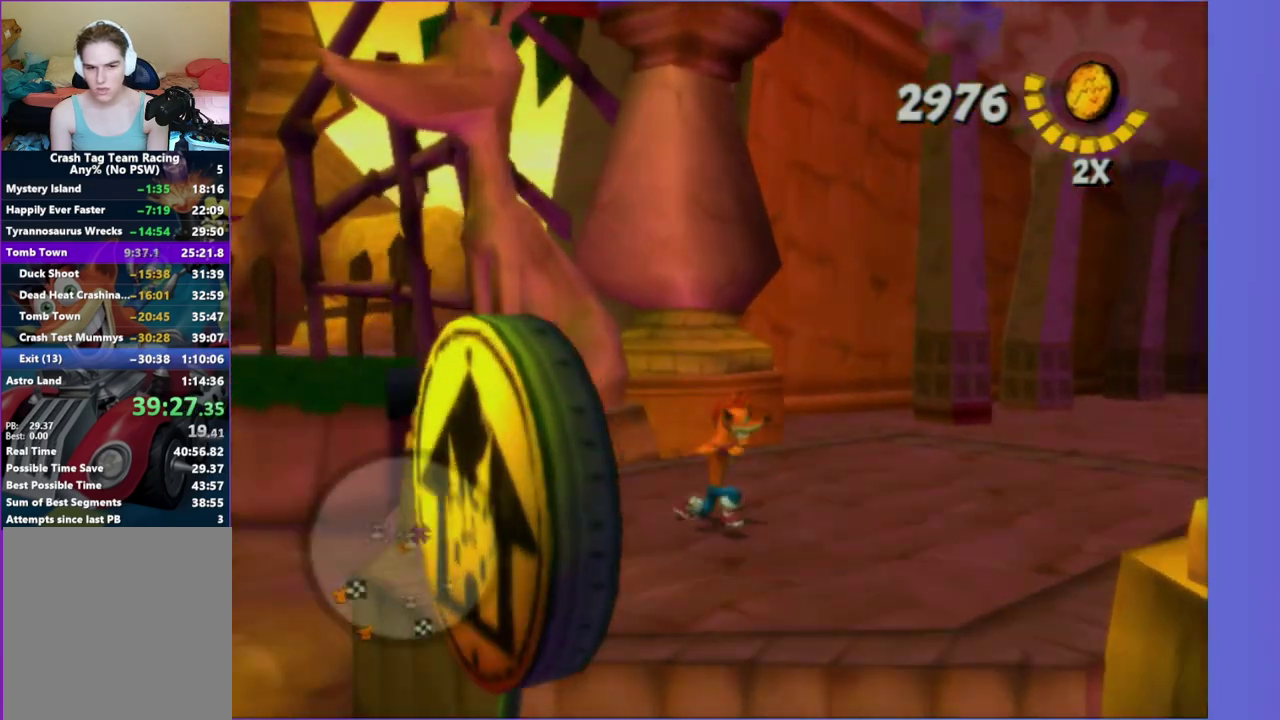
{"buttons": ["X"], "left_stick": "up-right", "right_stick": "center", "events": [[83, "left_stick", "up-right"], [117, "A", "down"], [233, "A", "up"], [450, "X", "down"]]}
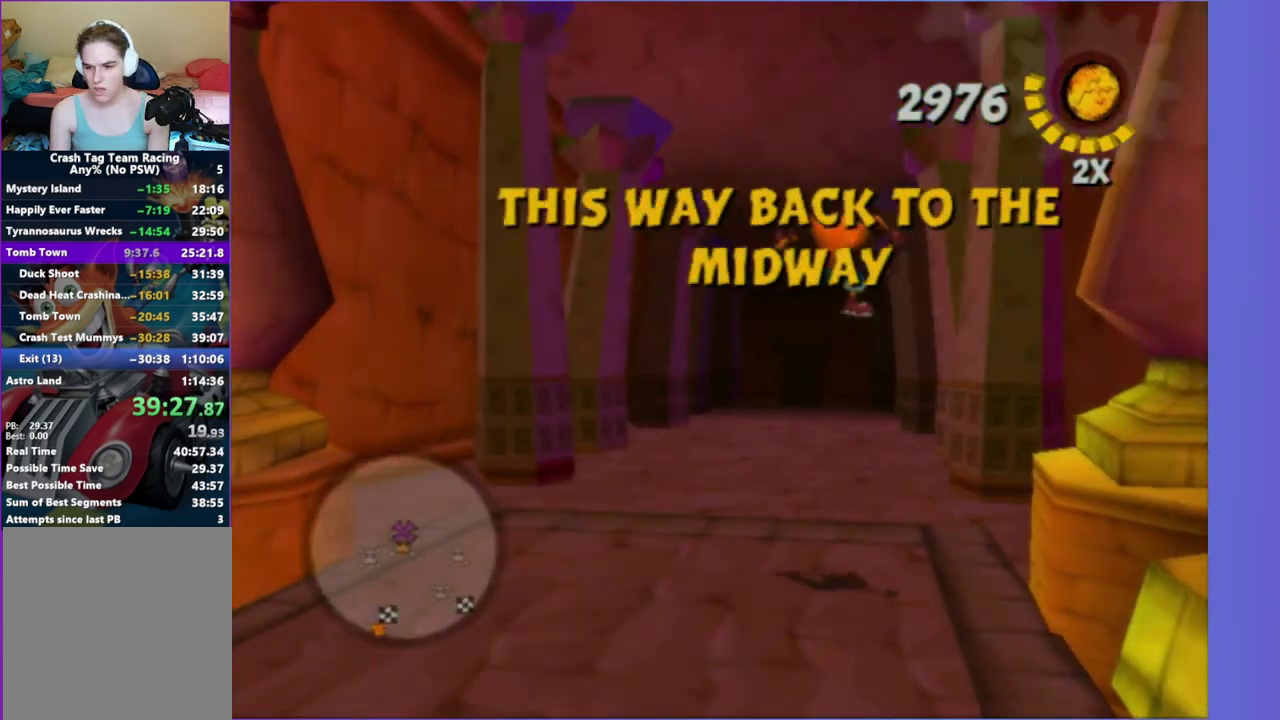
{"buttons": [], "left_stick": "up", "right_stick": "center", "events": [[100, "X", "up"], [100, "left_stick", "up"]]}
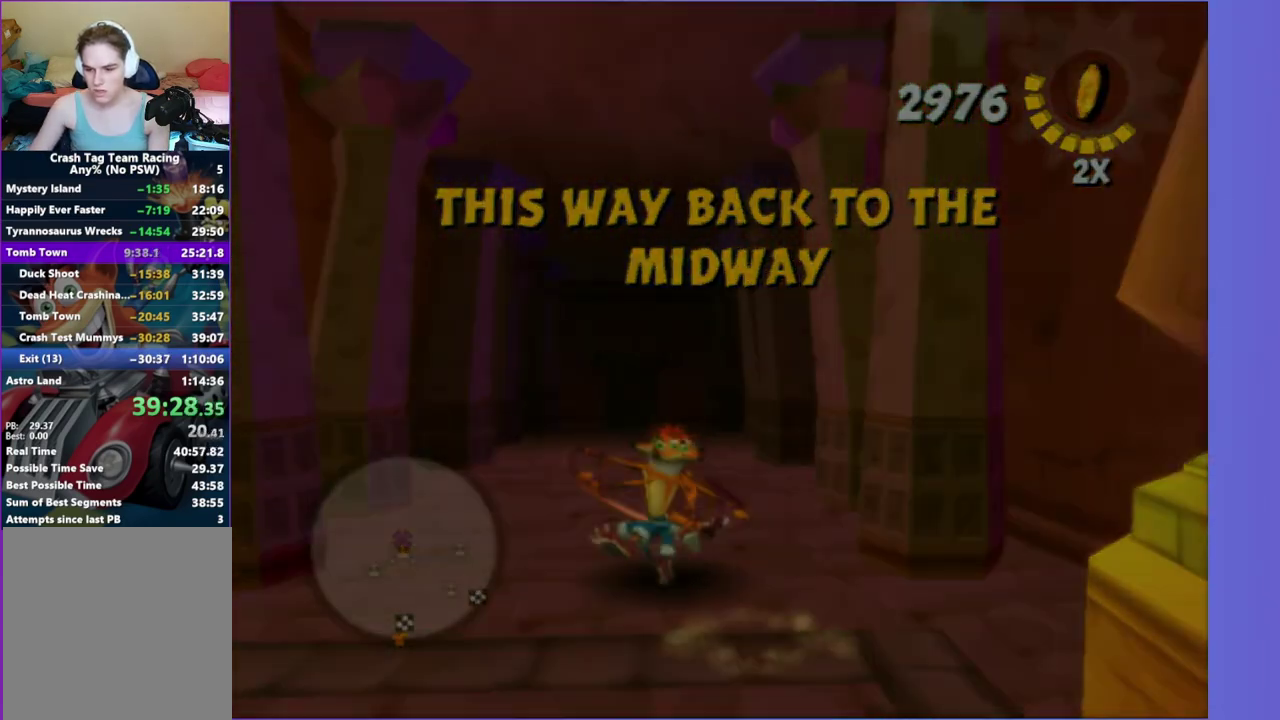
{"buttons": [], "left_stick": "center", "right_stick": "center", "events": [[467, "left_stick", "center"]]}
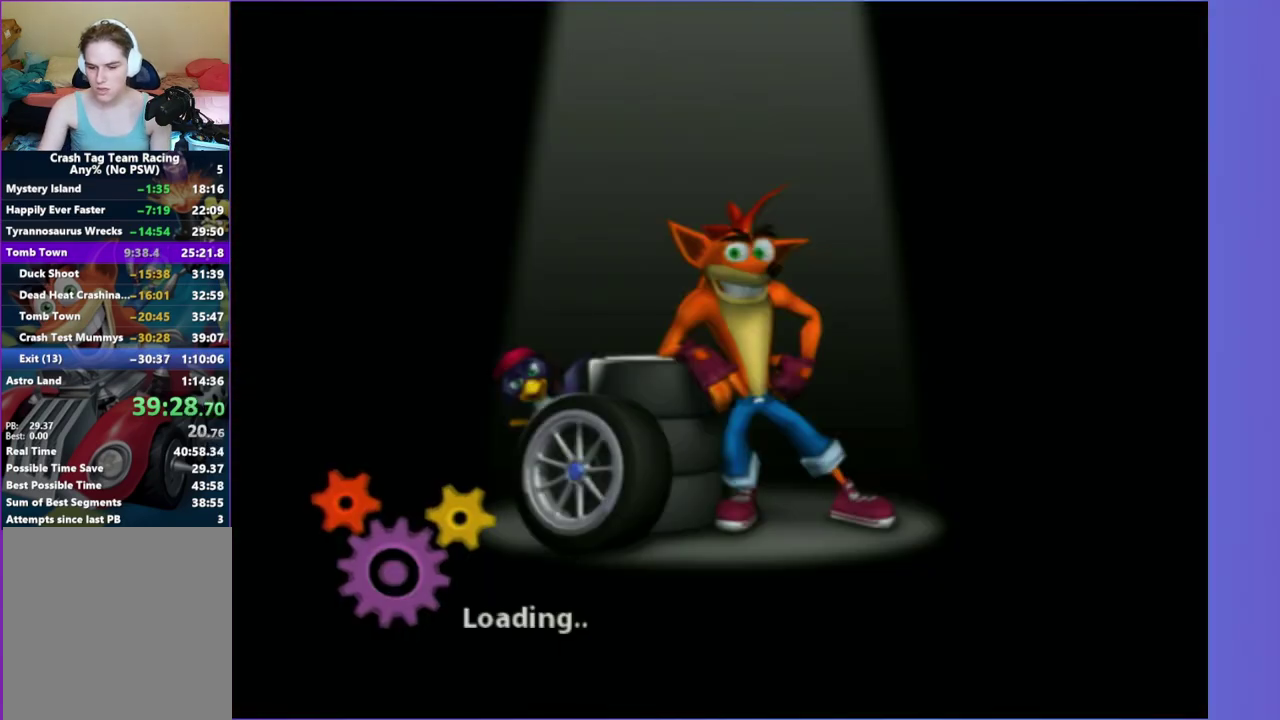
{"buttons": [], "left_stick": "center", "right_stick": "center", "events": []}
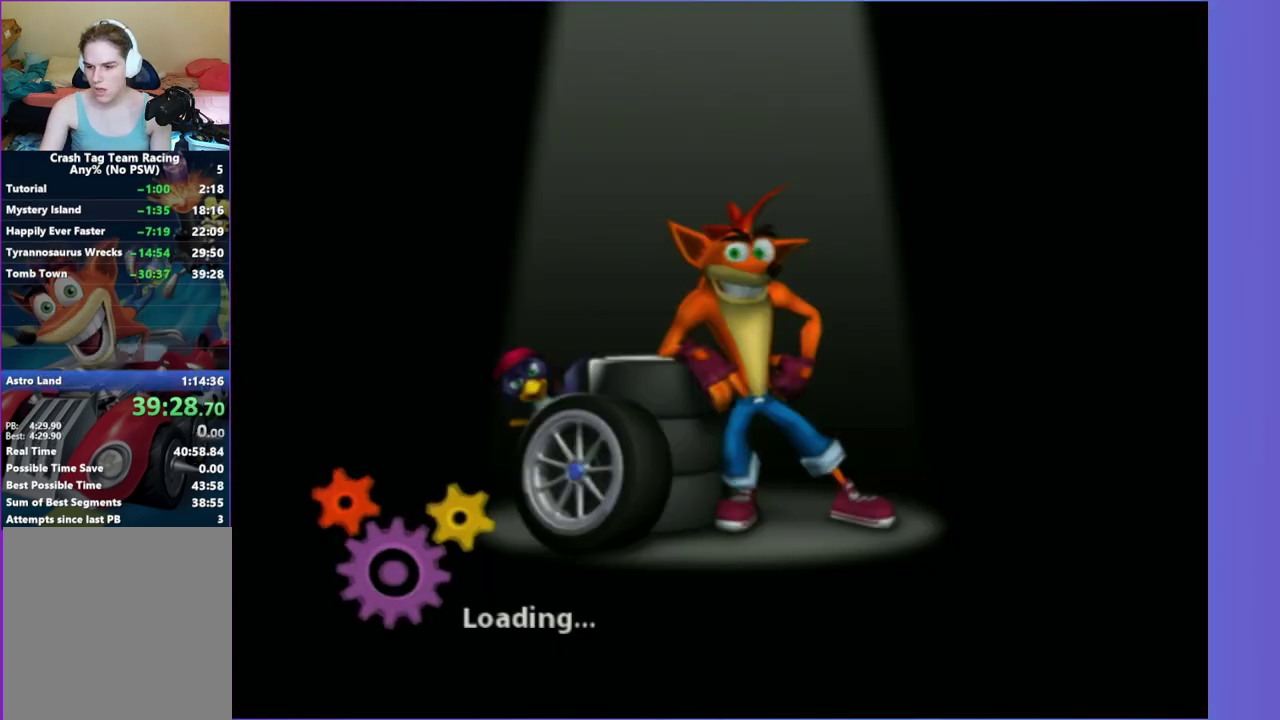
{"buttons": [], "left_stick": "center", "right_stick": "center", "events": []}
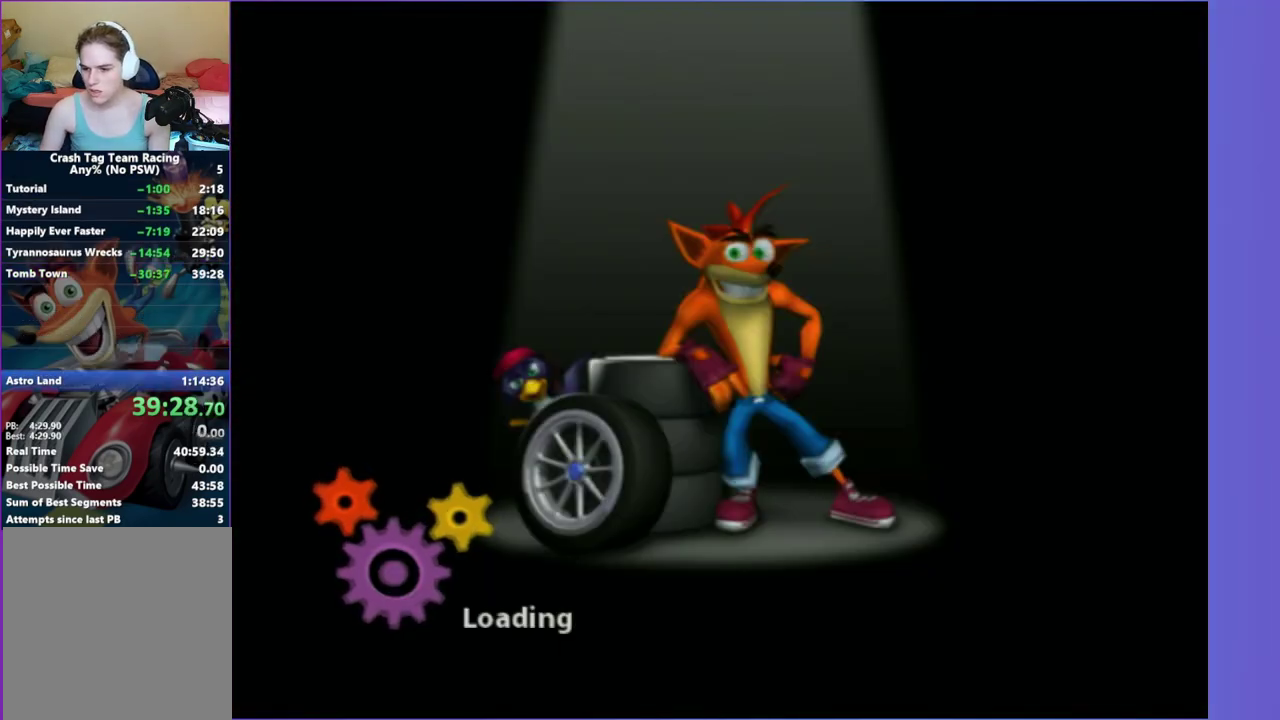
{"buttons": [], "left_stick": "center", "right_stick": "center", "events": []}
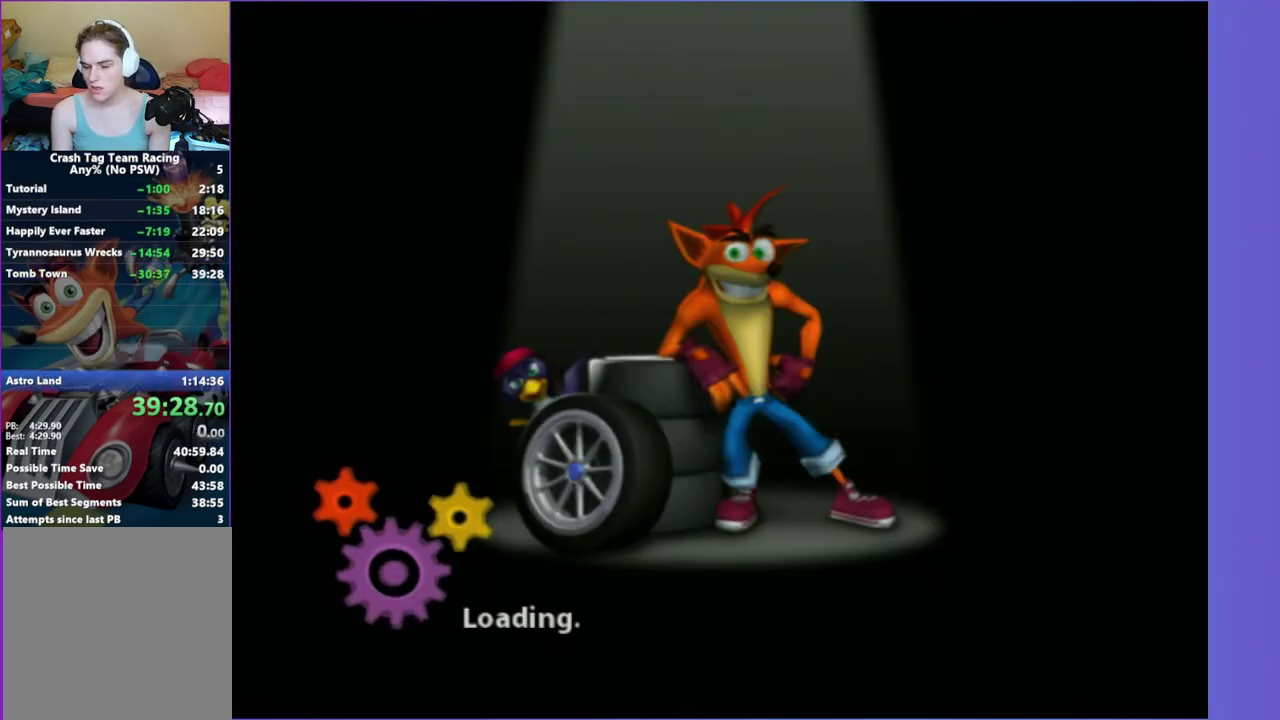
{"buttons": [], "left_stick": "center", "right_stick": "center", "events": []}
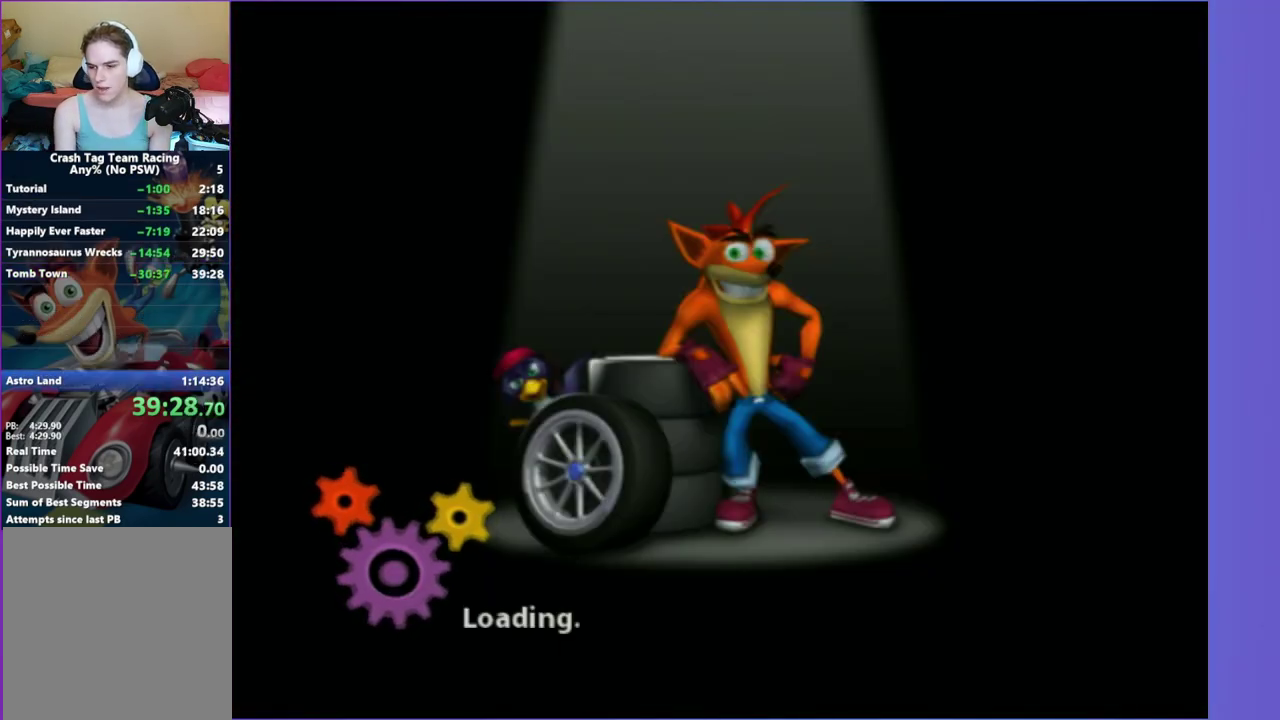
{"buttons": [], "left_stick": "center", "right_stick": "center", "events": []}
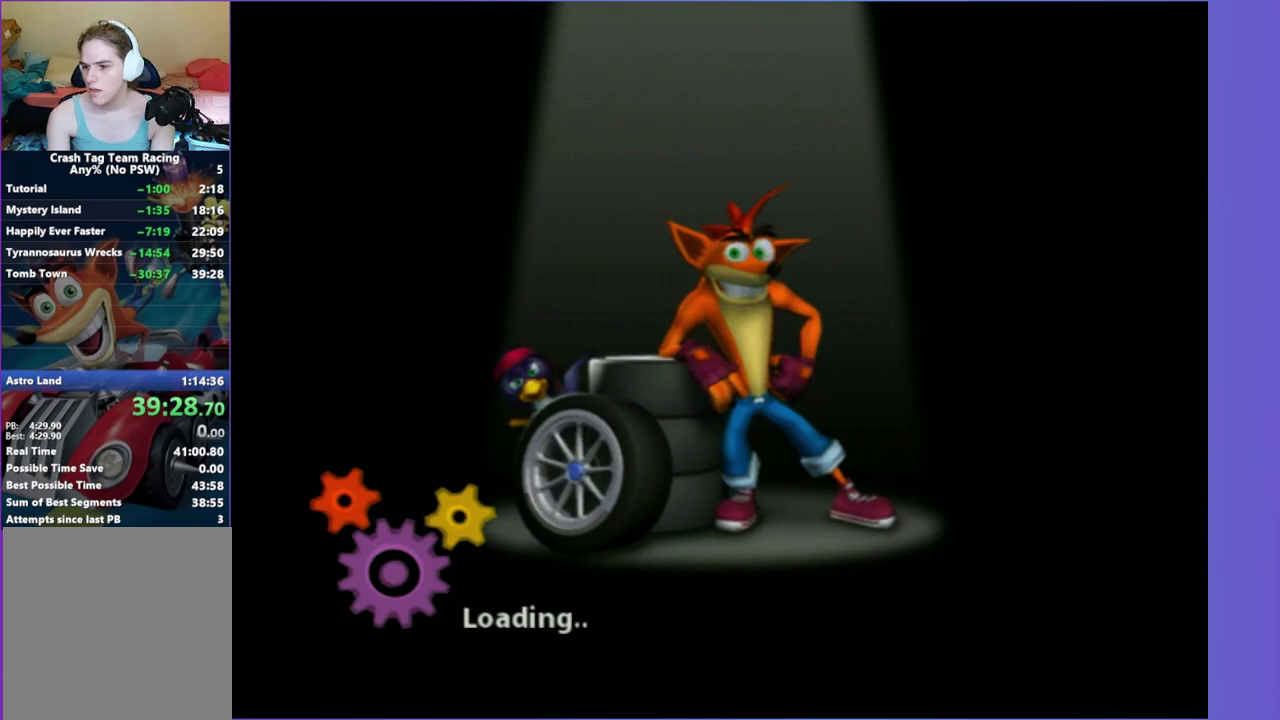
{"buttons": [], "left_stick": "center", "right_stick": "center", "events": []}
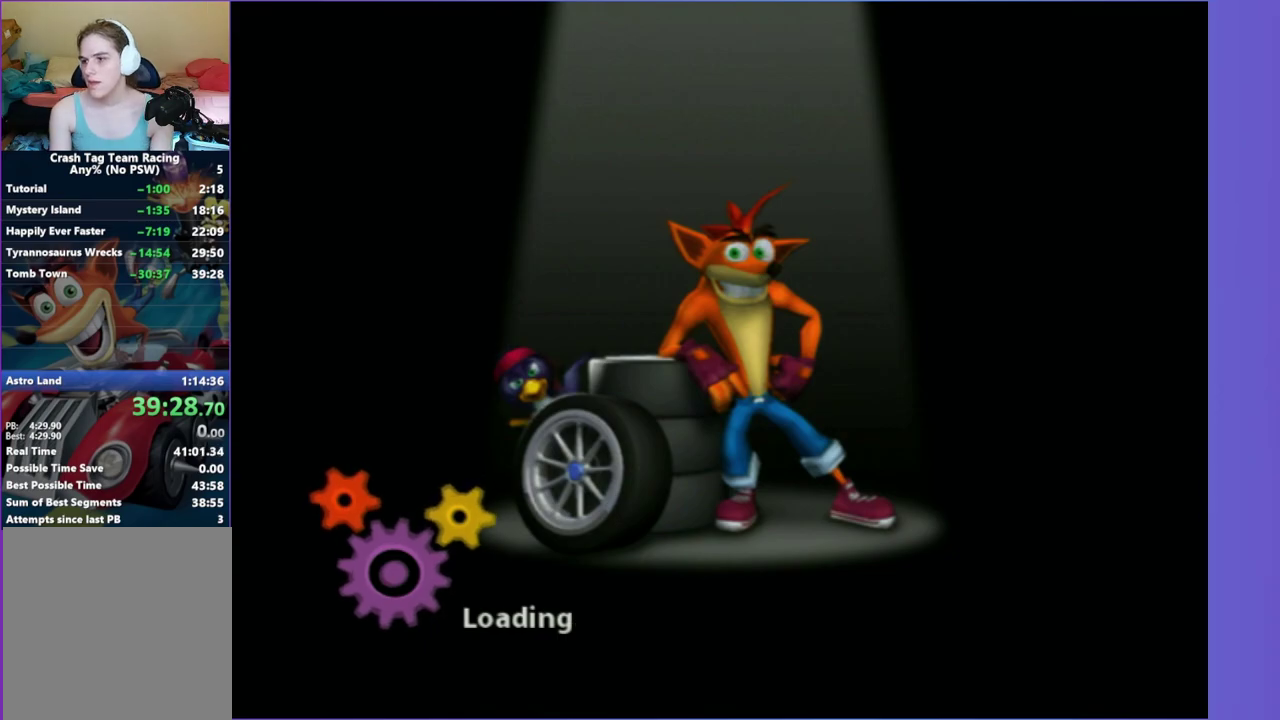
{"buttons": [], "left_stick": "center", "right_stick": "center", "events": []}
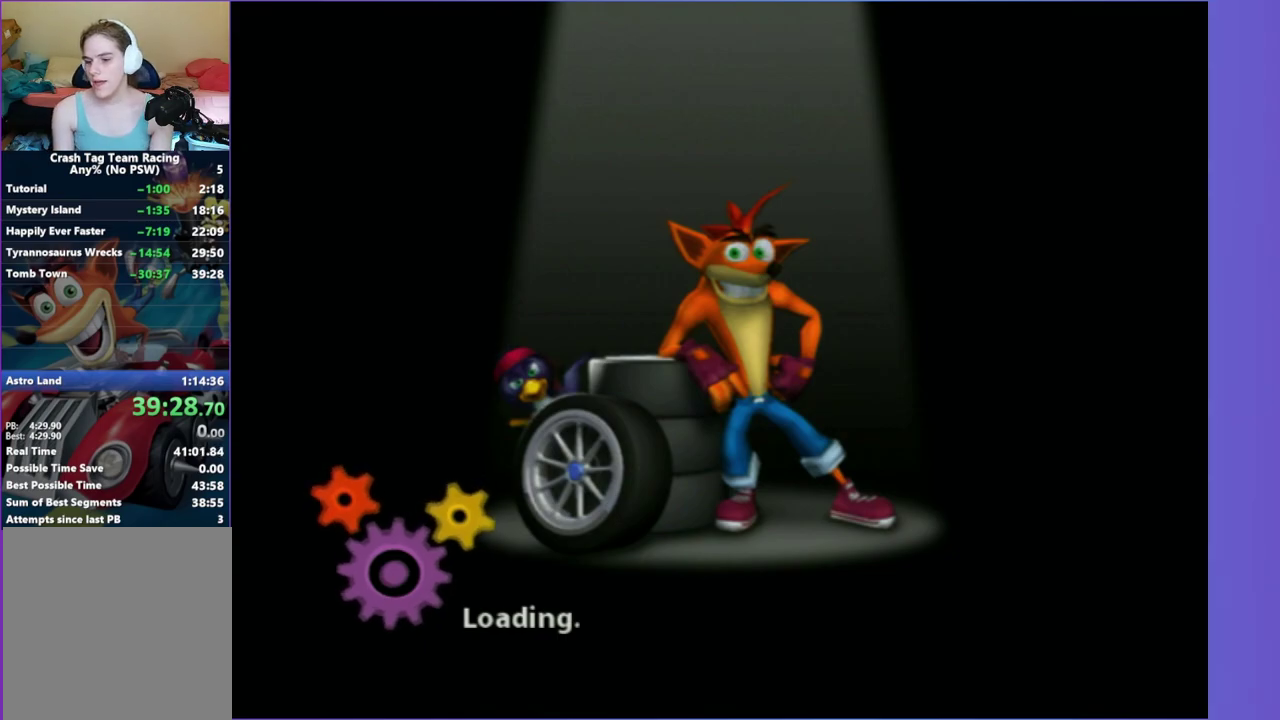
{"buttons": [], "left_stick": "up", "right_stick": "center", "events": [[400, "left_stick", "up"]]}
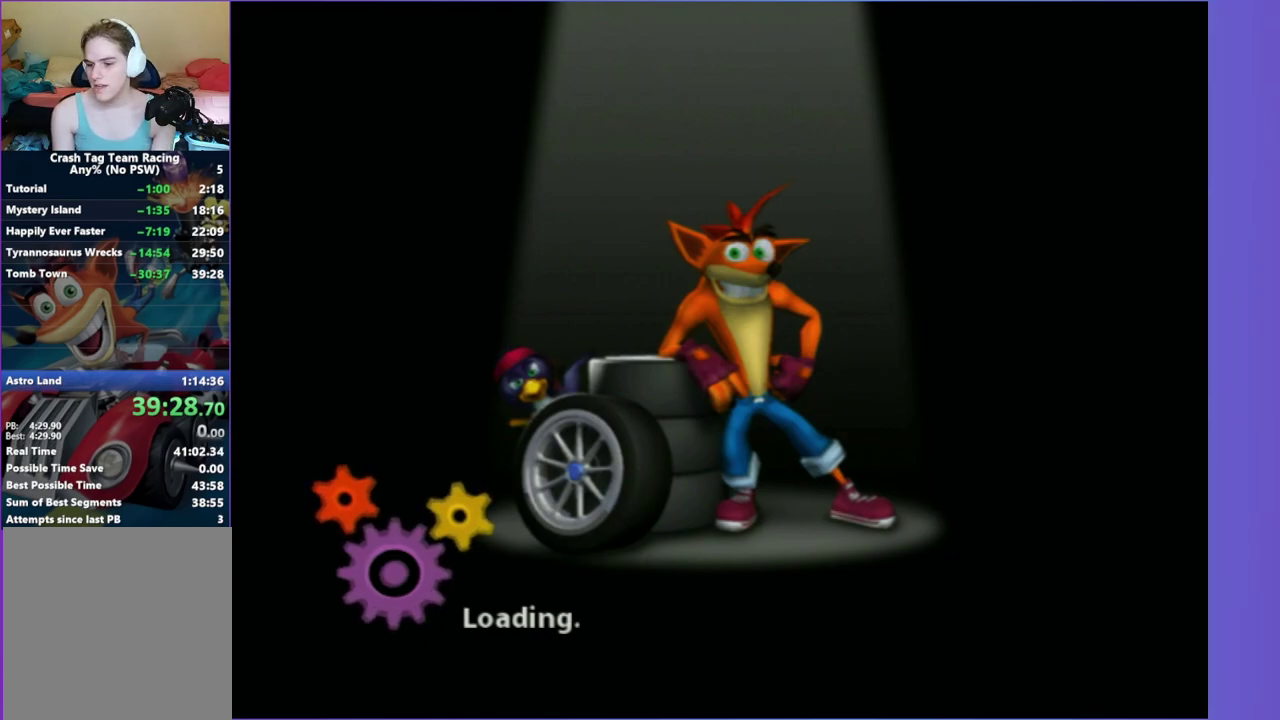
{"buttons": ["A"], "left_stick": "up", "right_stick": "center", "events": [[450, "A", "down"]]}
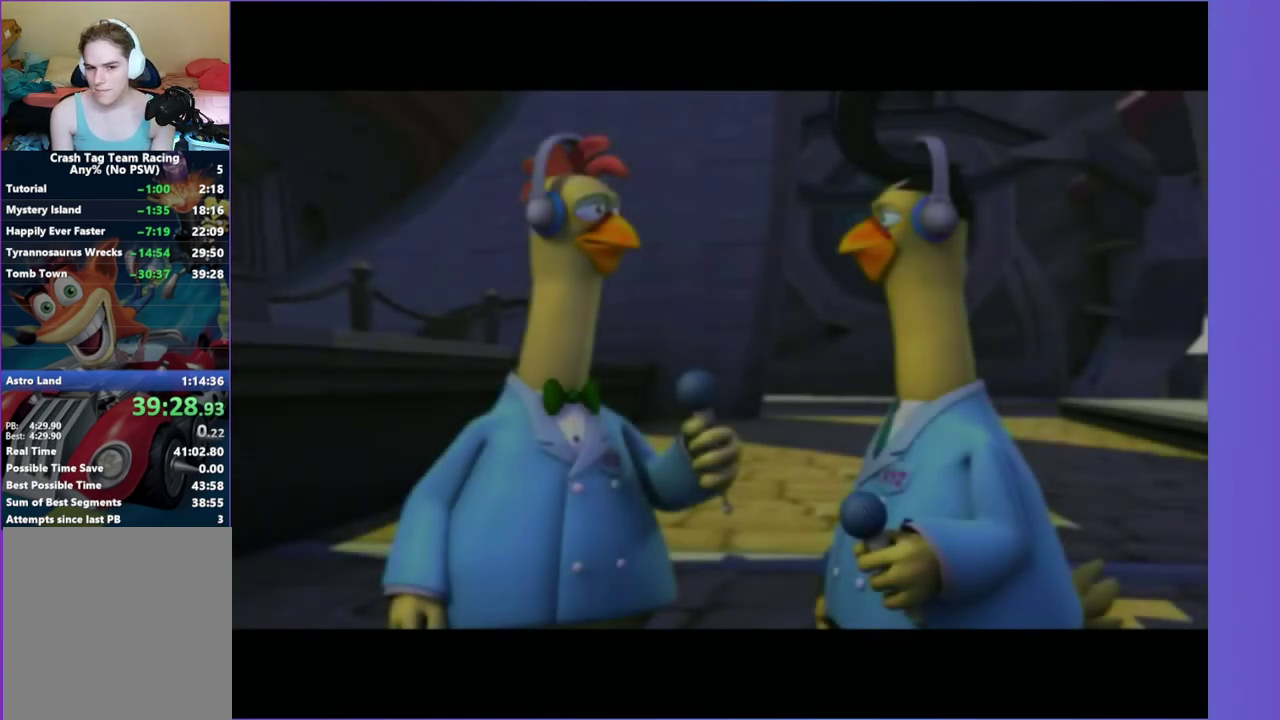
{"buttons": [], "left_stick": "up", "right_stick": "center", "events": [[100, "A", "up"], [167, "A", "down"], [267, "A", "up"], [400, "A", "down"], [483, "A", "up"]]}
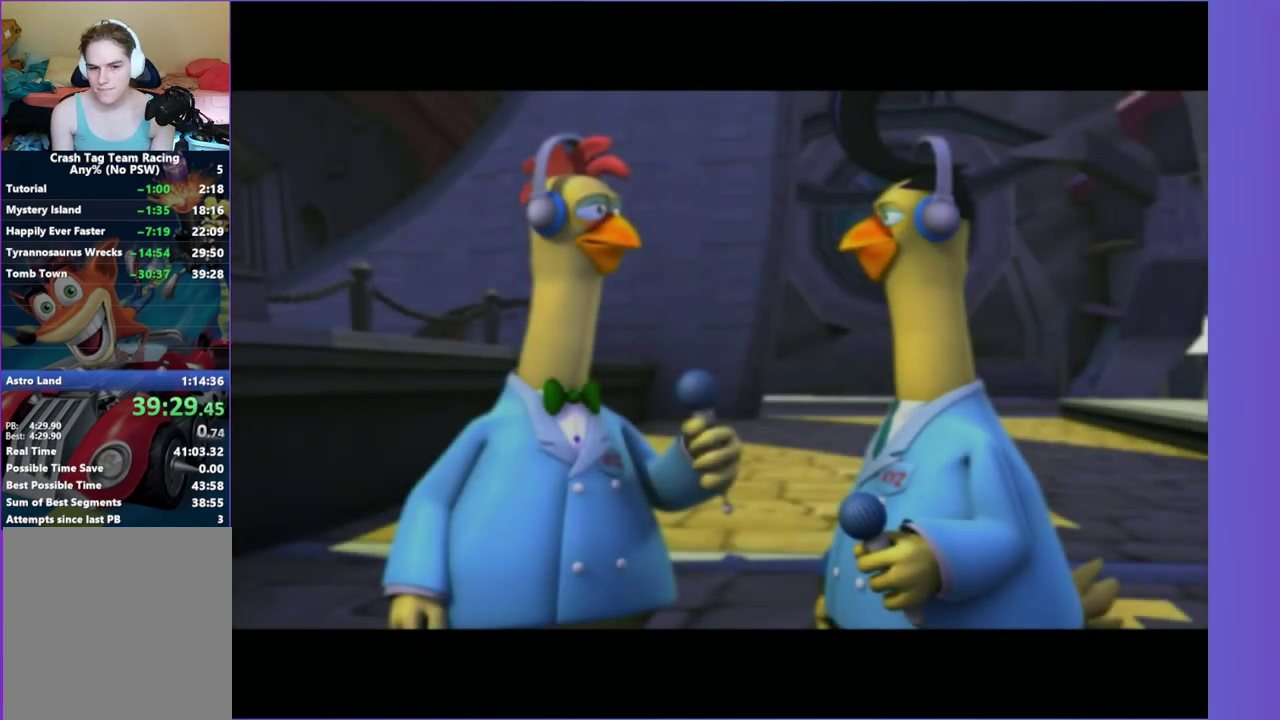
{"buttons": [], "left_stick": "up", "right_stick": "center", "events": [[83, "A", "down"], [183, "A", "up"]]}
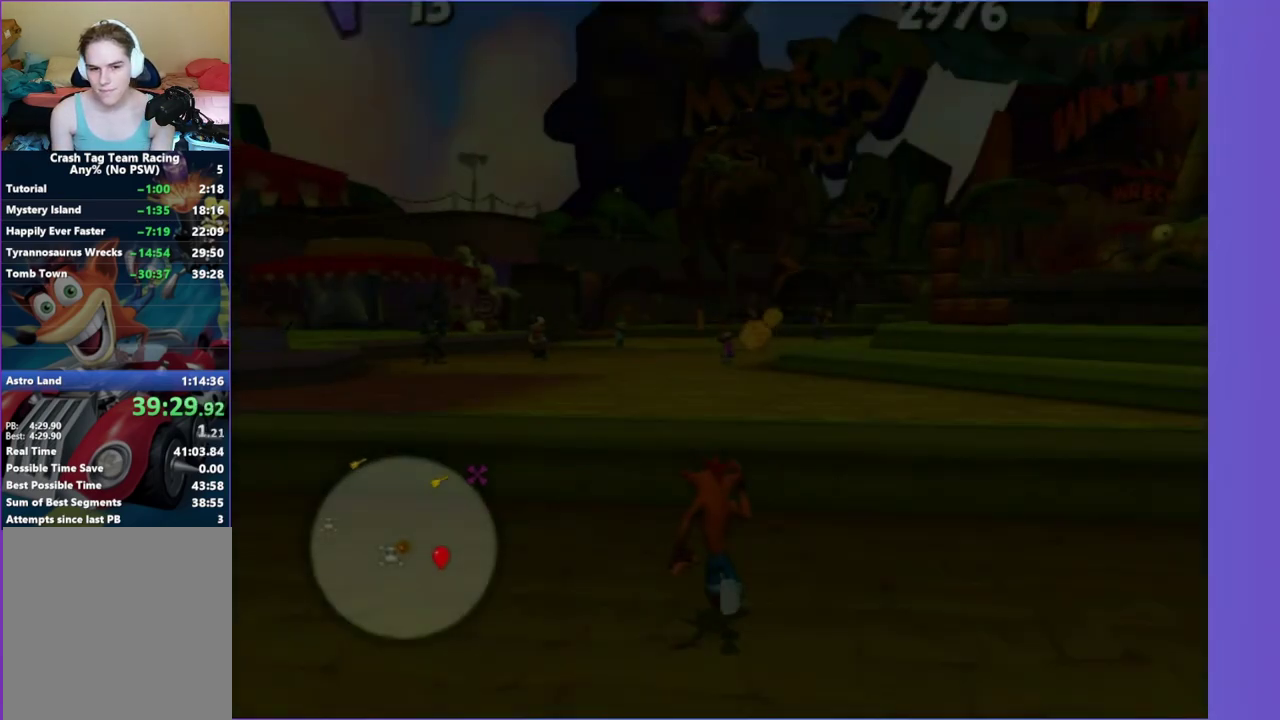
{"buttons": ["A"], "left_stick": "up", "right_stick": "center", "events": [[33, "right_stick", "left"], [167, "left_stick", "up-right"], [183, "right_stick", "up-left"], [283, "right_stick", "left"], [350, "right_stick", "center"], [433, "left_stick", "up"], [467, "A", "down"]]}
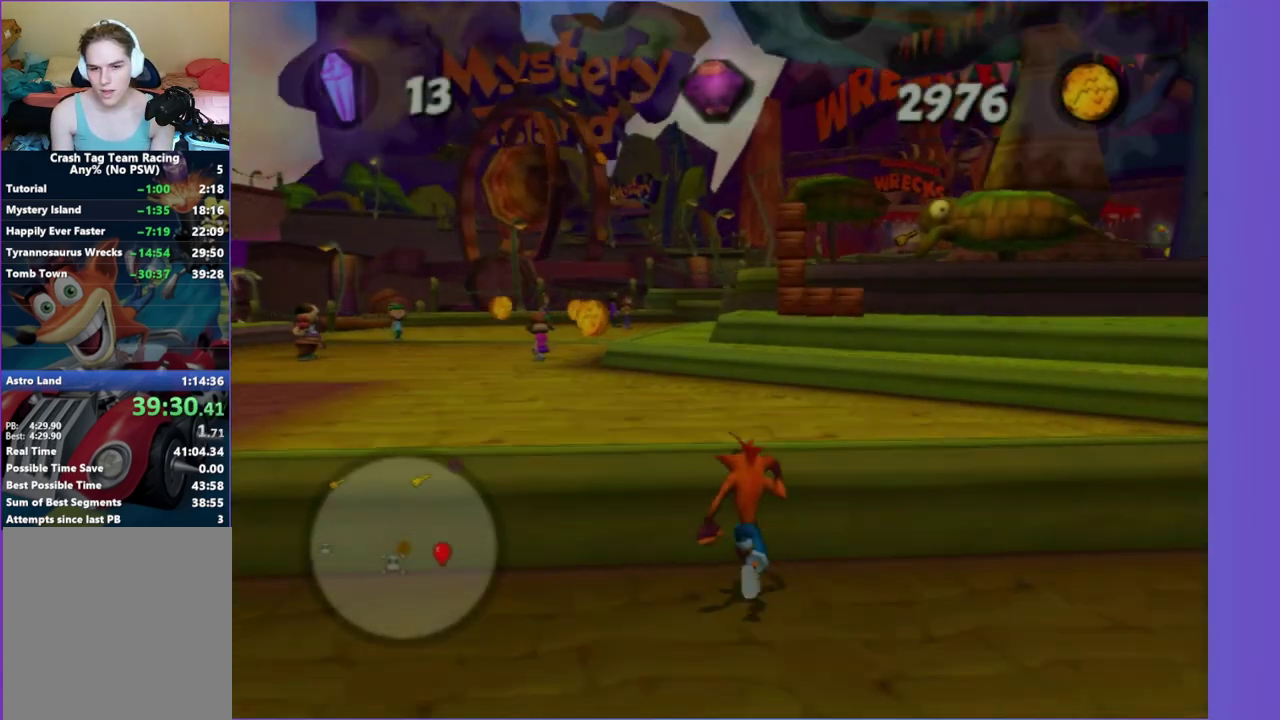
{"buttons": [], "left_stick": "up-left", "right_stick": "center", "events": [[67, "A", "up"], [467, "left_stick", "up-left"]]}
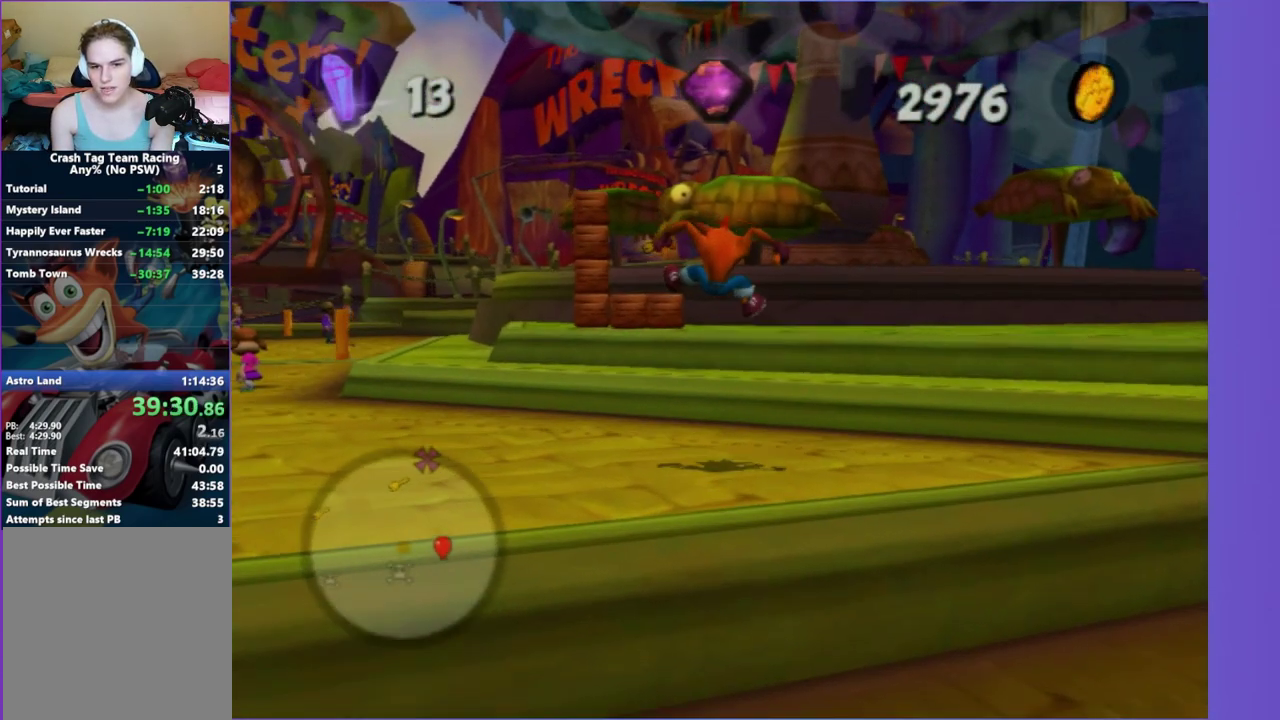
{"buttons": [], "left_stick": "up-left", "right_stick": "center", "events": [[117, "left_stick", "up"], [283, "A", "down"], [350, "left_stick", "up-left"], [433, "A", "up"]]}